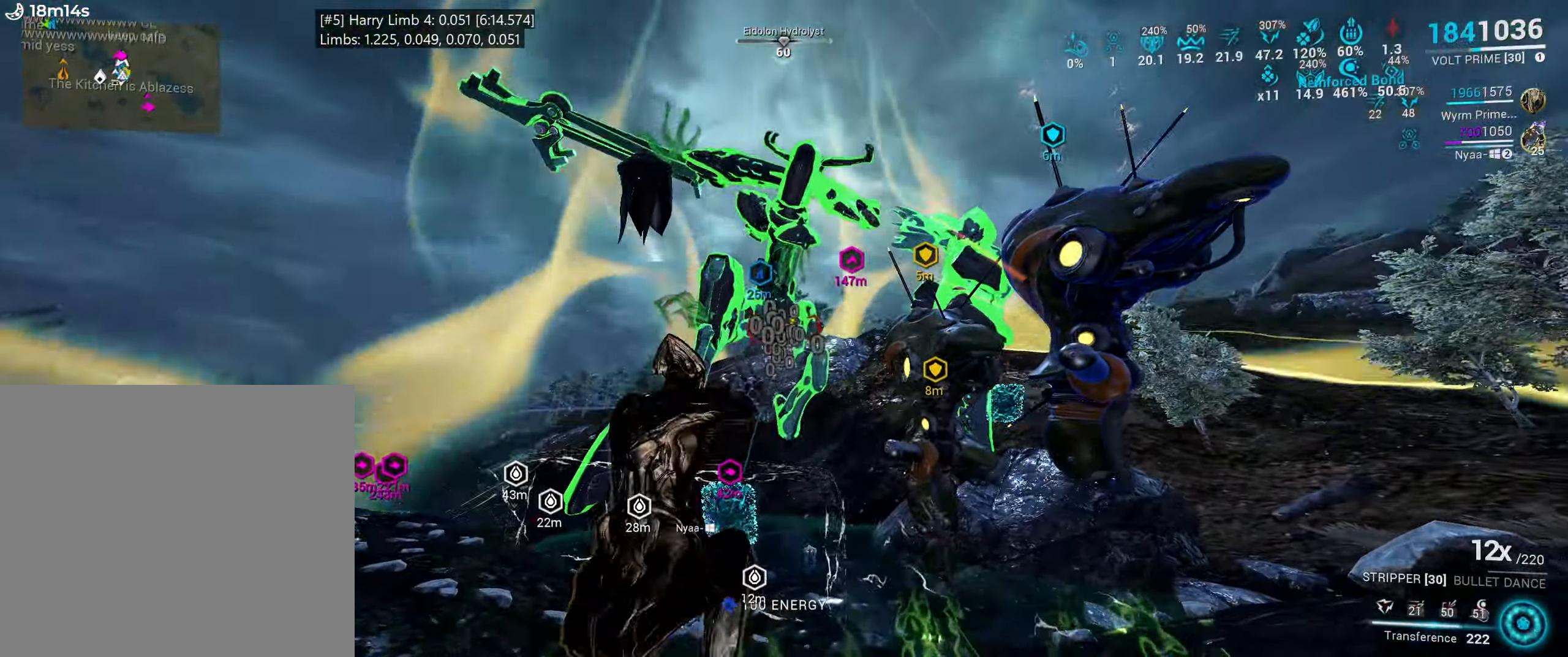
Gameplay with keyboard and mouse; each line is a JSON object with the keys and mouse buttons held at the frame after it. "events" lists presses ("down") and releases ("up") of ".", "/", "0", "1", "2", "3", "4", "5", "6", "7", "8", "9", "a", "alt_l", "alt_r", "b", "backslash", "backspace", "c", "caps_lock", "comma", "ctrl_l", "ctrl_r", "d", "e", "equals", "escape", "f", "f1", "f10", "f11", "f12", "f2", "f3", "f4", "f5", "f6", "f7", "f8", "f9", "g", "h", "i", "j", "k", "l", "lbracket", "m", "minus", "n", "o", "p", "q", "quote", "r", "rbracket", "return", "s", "semicolon", "shift_l", "shift_r", "space", "super_l", "super_r", "t", "tab", "tilde", "u", "v", "w", "x", "y", "z", "mouse_left", "mouse_wheel", "mouse_right", "mouse_mb4" and "mouse_mb5" between this image and that frame as [ms after this image, input, new state], when the widget could be followed in between. "mouse_left", "mouse_wheel", "mouse_right", "mouse_mb4", "mouse_mb5" = the "left", "wheel", "right", "mb4", "mb5" buttons of the "mouse" list. No other keys are recorded. "wheel" means that the mouse wheel is clicked or scrolled. Mouse movement is not recorded.
{"keys": [], "mouse": []}
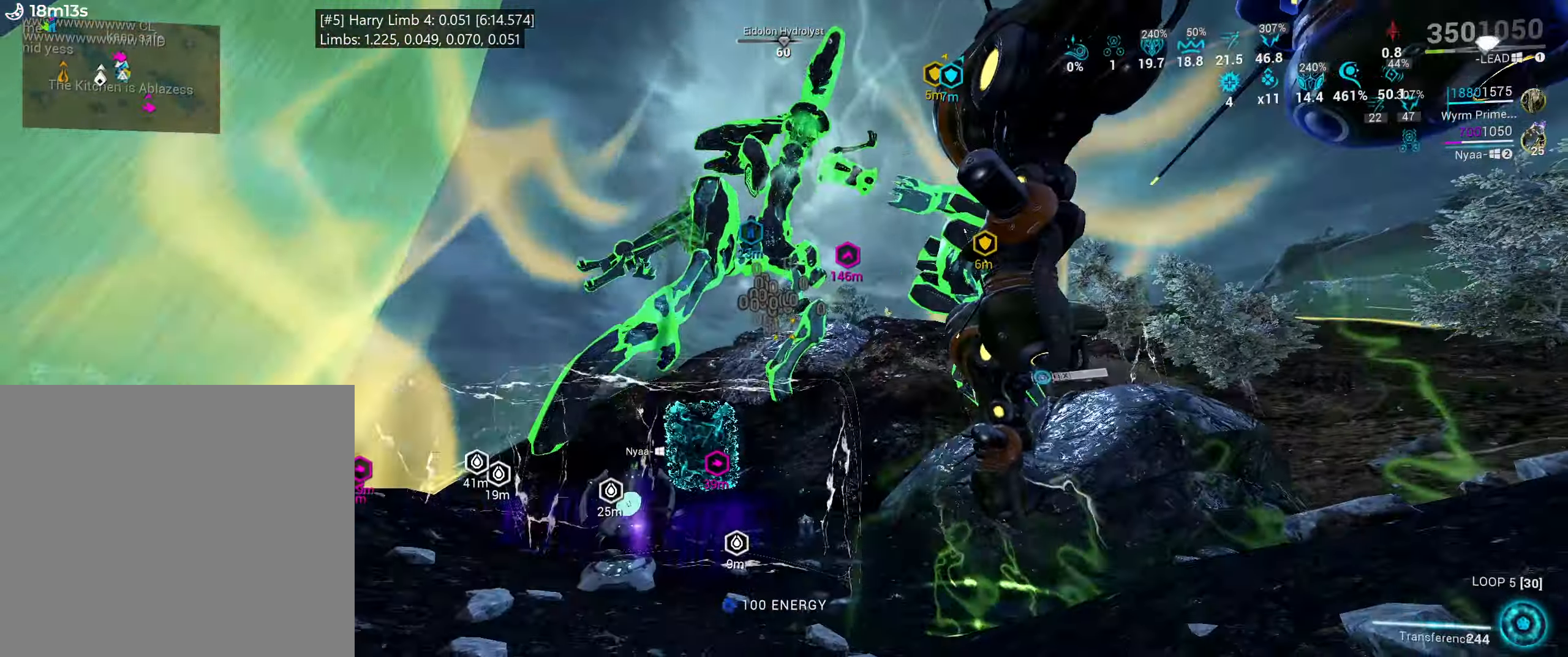
{"keys": [], "mouse": []}
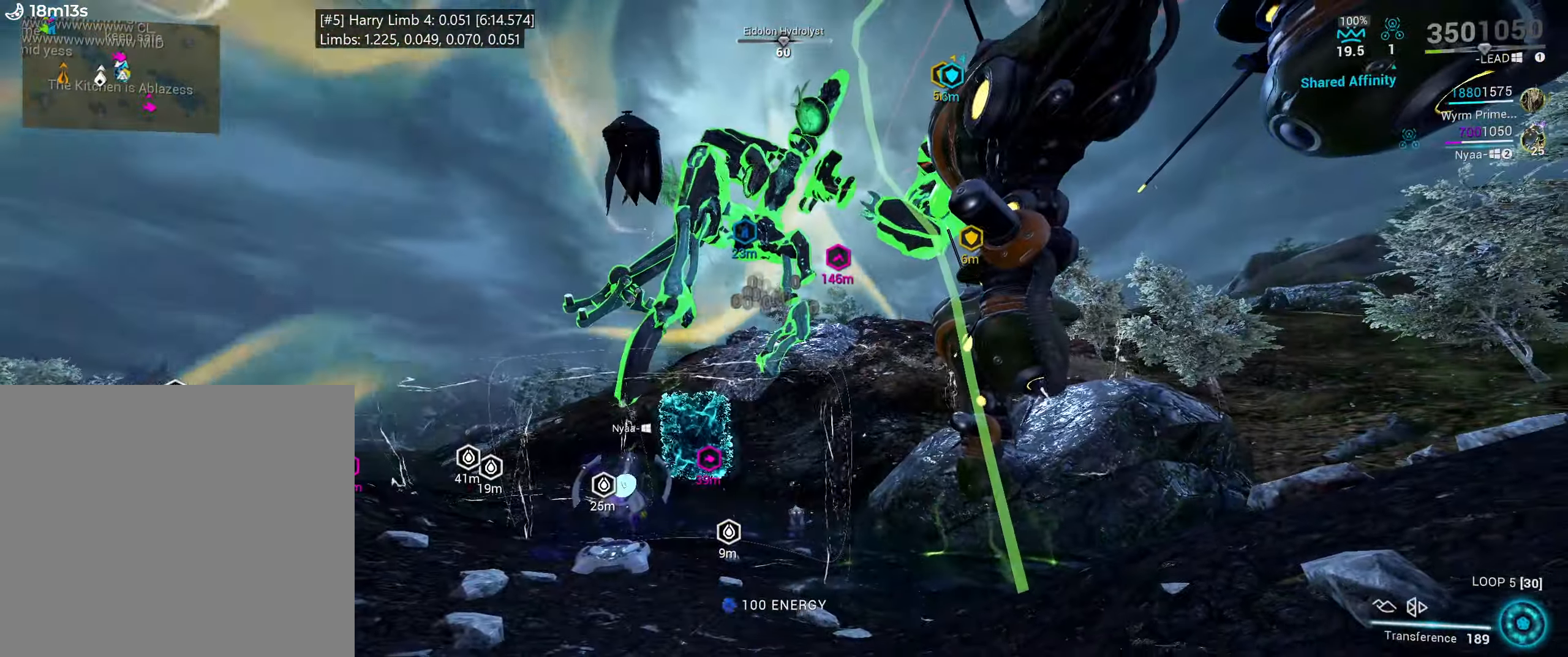
{"keys": [], "mouse": [], "events": [[133, "e", "down"], [216, "w", "down"], [383, "e", "up"], [383, "w", "up"]]}
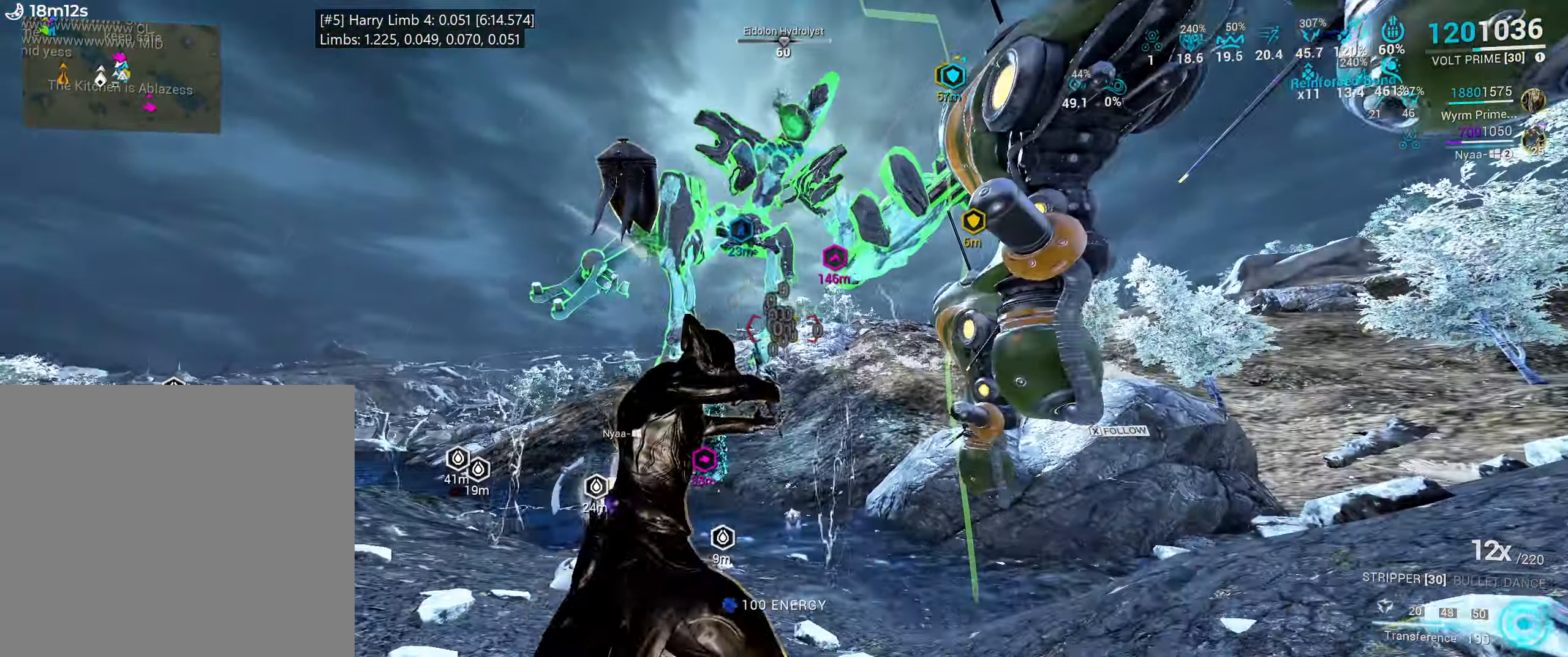
{"keys": ["a", "s"], "mouse": ["right"], "events": [[383, "mouse_right", "down"], [383, "s", "down"], [400, "a", "down"]]}
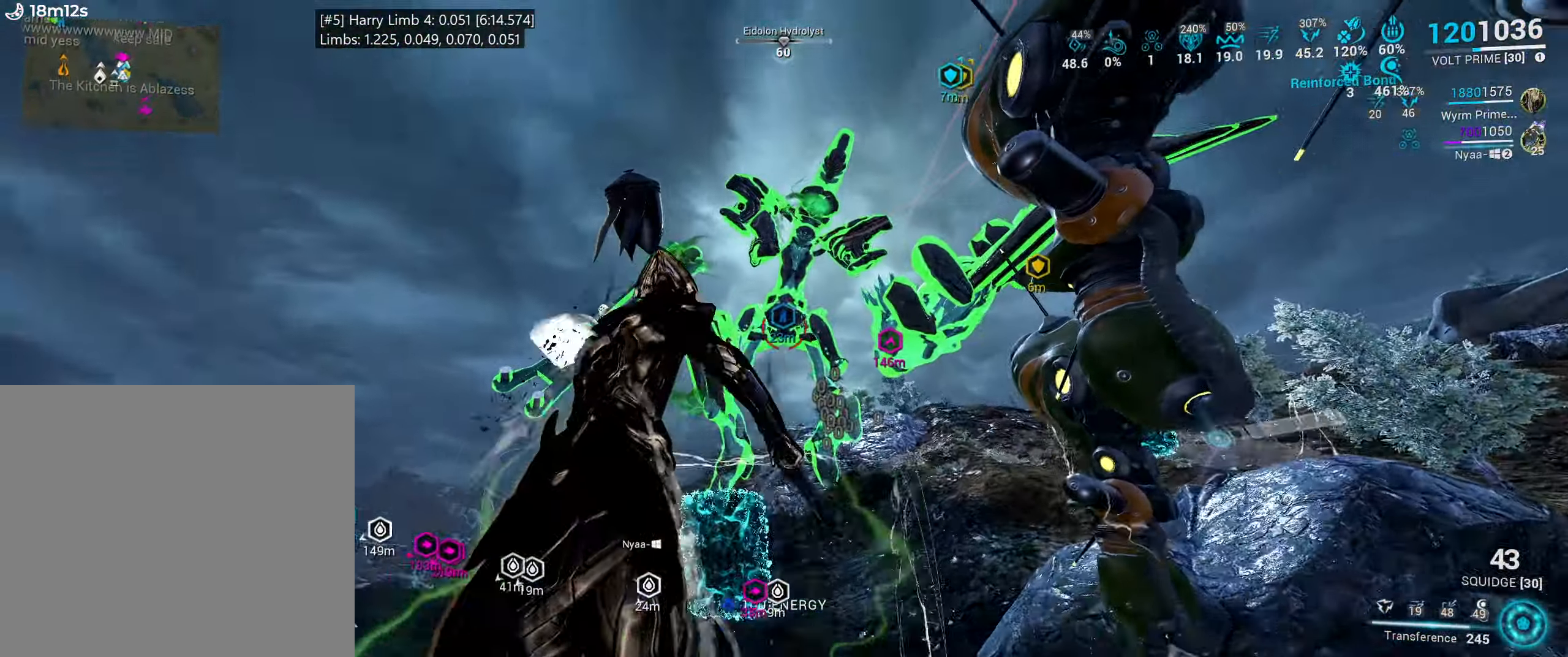
{"keys": [], "mouse": ["right"], "events": [[33, "s", "up"], [116, "a", "up"], [400, "a", "down"], [416, "a", "up"]]}
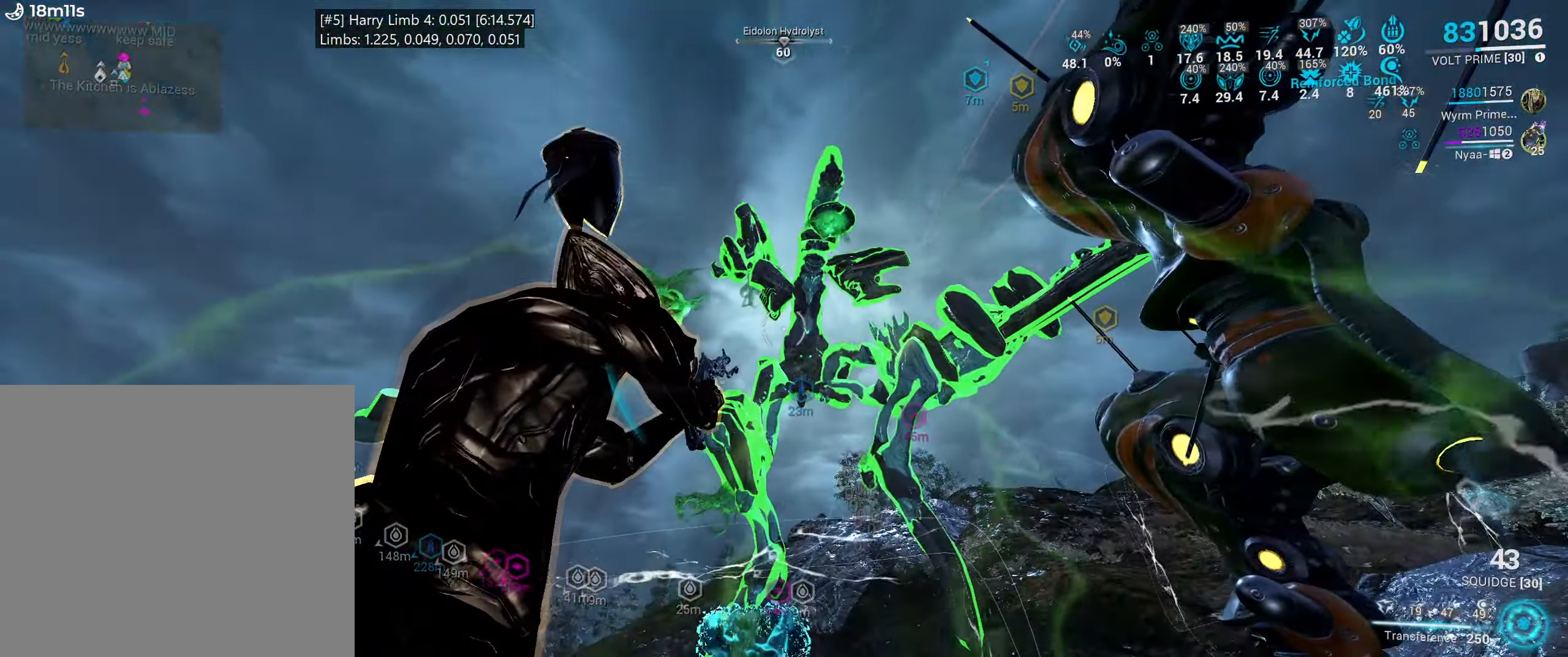
{"keys": [], "mouse": ["right"], "events": []}